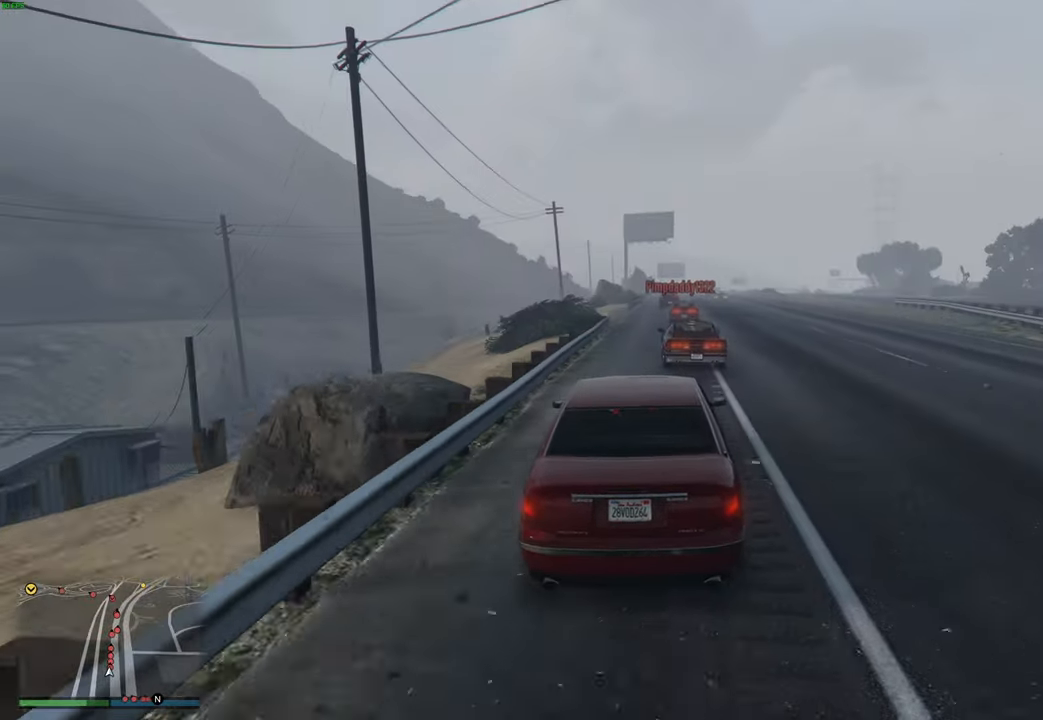
Gameplay with a controller (Xbox layout); each line is a JSON object with the inputs held at the frame after it. "events" lists button and stick changes between this image and that frame as [ms after this image, input, new state], when the widget could be followed in between.
{"buttons": [], "left_stick": "center", "right_stick": "center", "events": [[450, "R2", "up"]]}
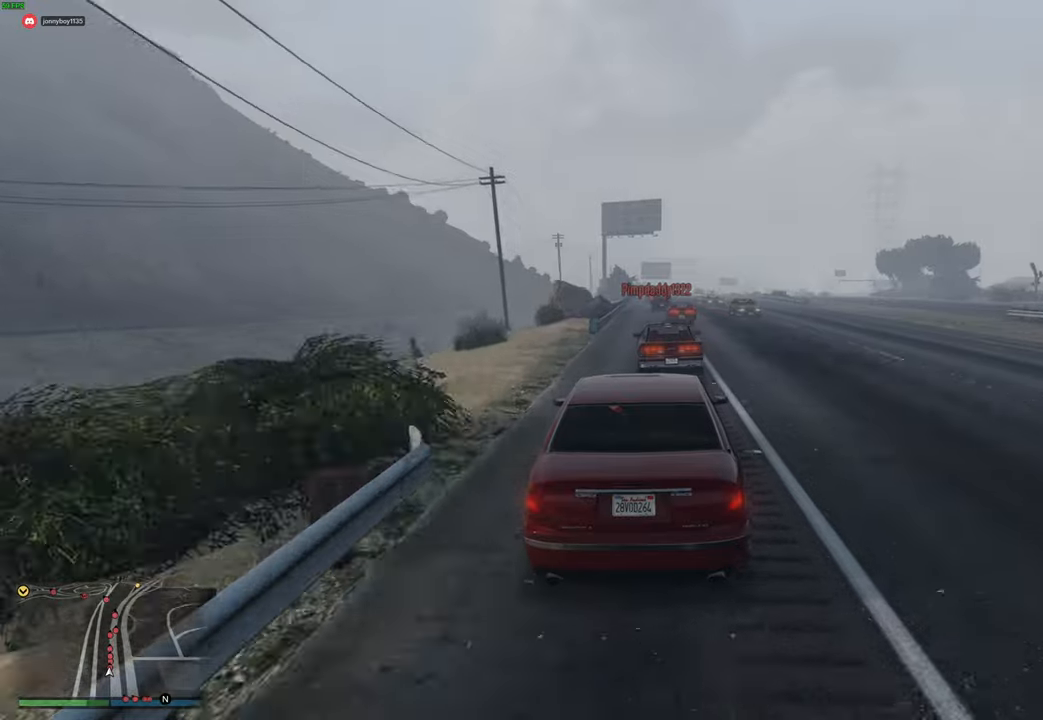
{"buttons": ["R2"], "left_stick": "center", "right_stick": "center", "events": [[217, "R2", "down"]]}
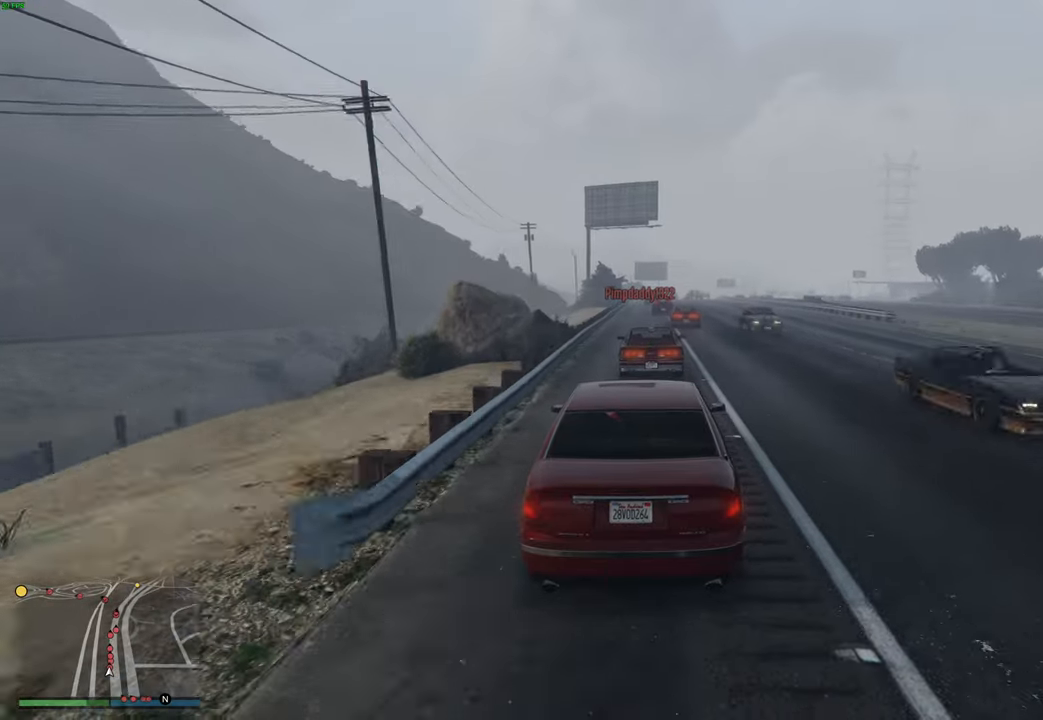
{"buttons": ["R2"], "left_stick": "center", "right_stick": "center", "events": []}
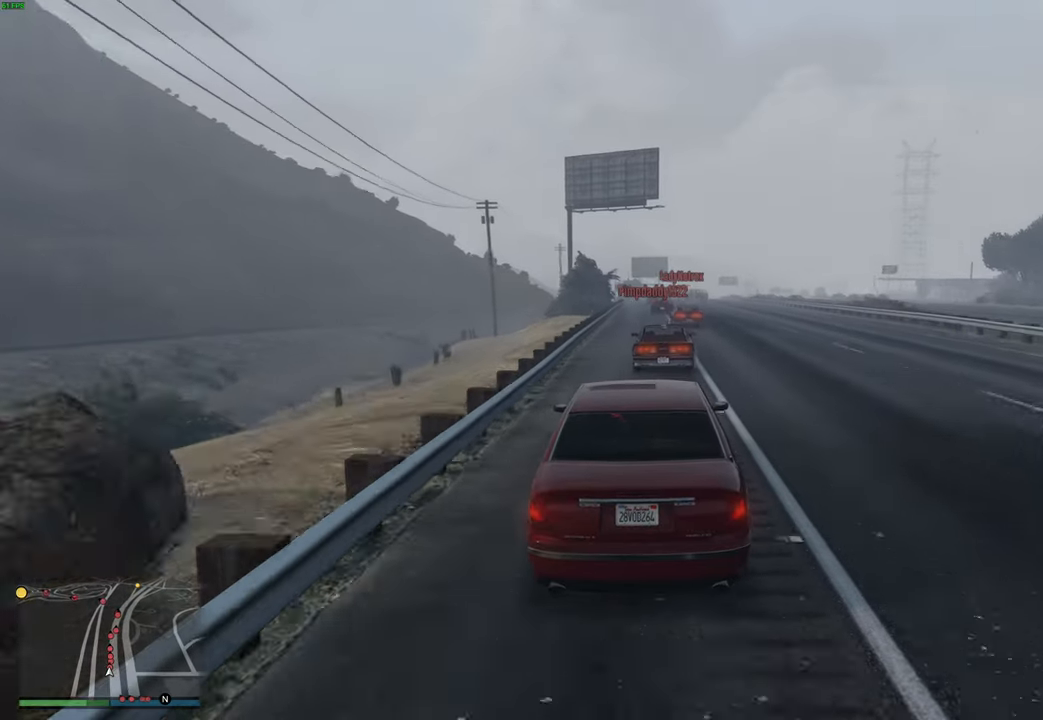
{"buttons": ["R2"], "left_stick": "center", "right_stick": "center", "events": []}
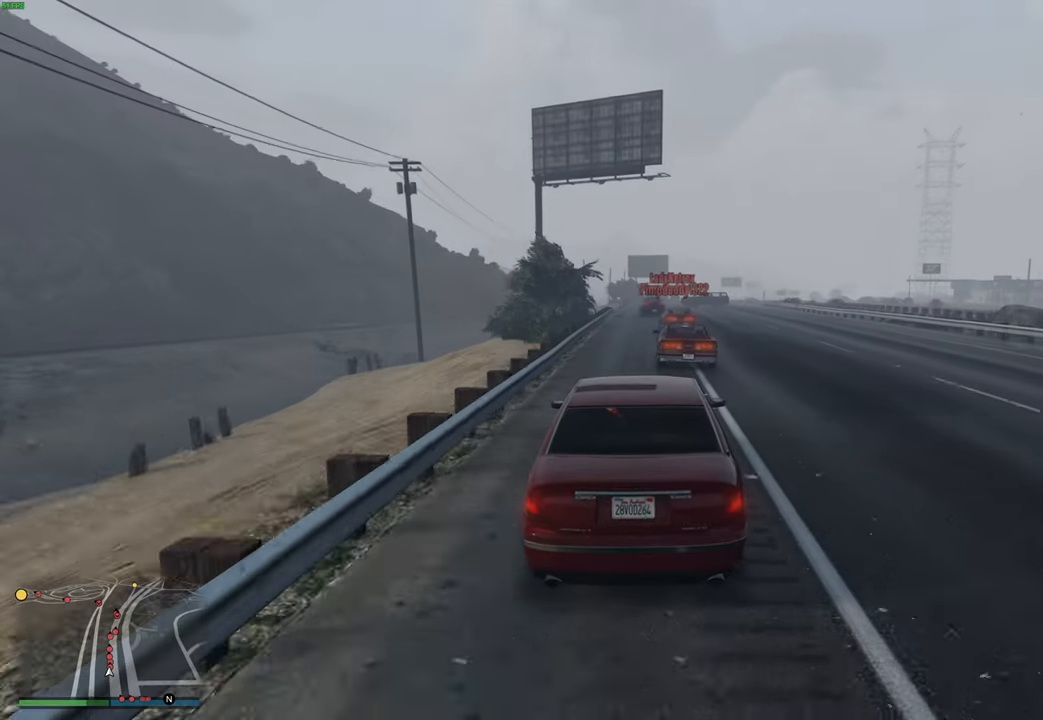
{"buttons": ["R2"], "left_stick": "center", "right_stick": "center", "events": []}
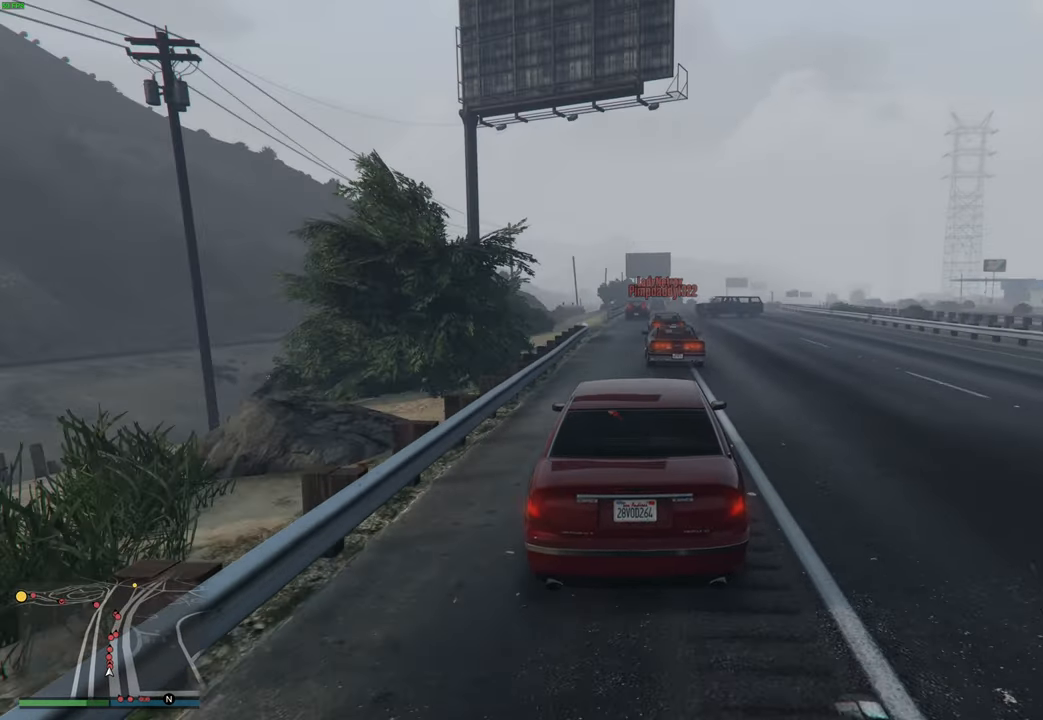
{"buttons": ["R2"], "left_stick": "center", "right_stick": "center", "events": []}
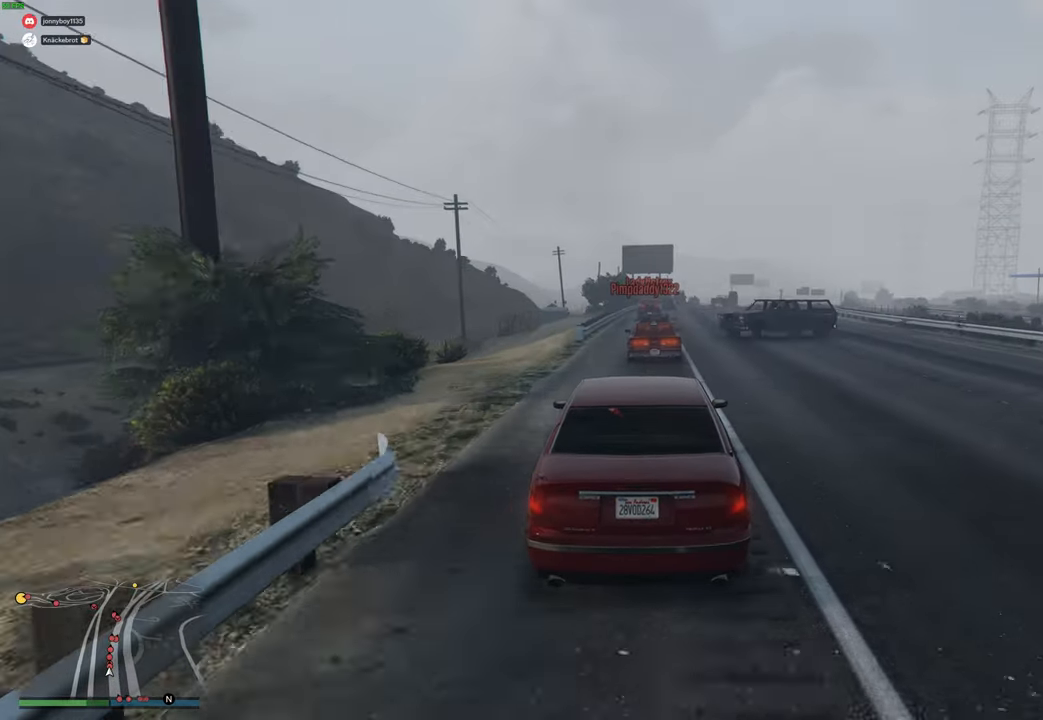
{"buttons": ["R2"], "left_stick": "center", "right_stick": "center", "events": [[333, "left_stick", "right"], [467, "left_stick", "center"]]}
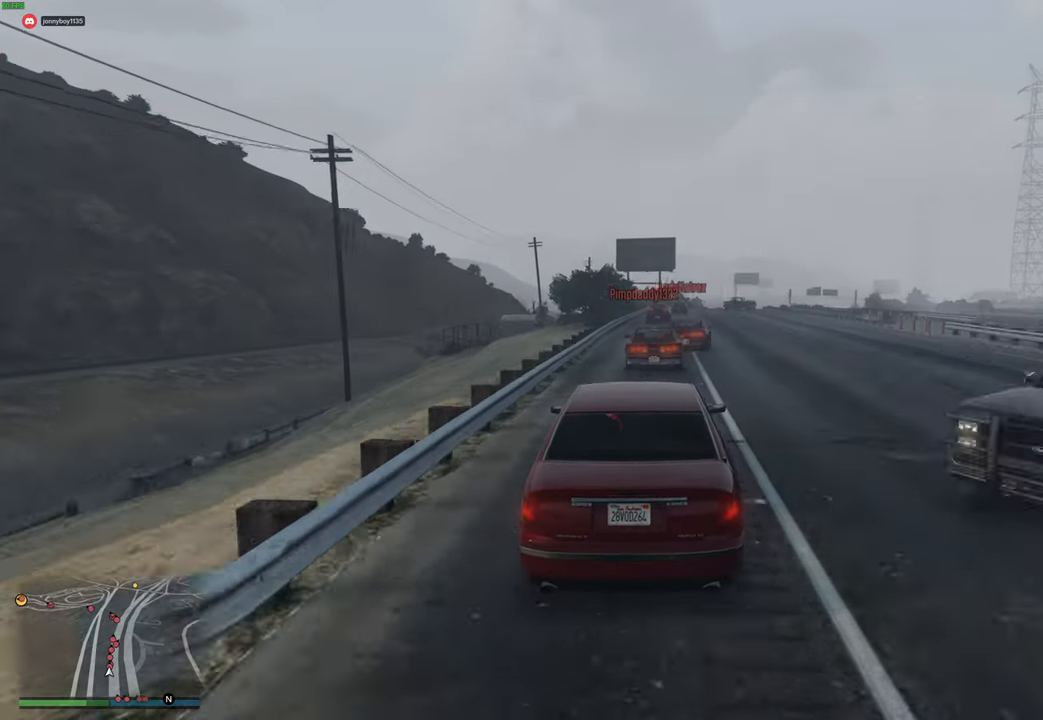
{"buttons": [], "left_stick": "center", "right_stick": "center", "events": [[200, "R2", "up"], [333, "L2", "down"], [417, "L2", "up"]]}
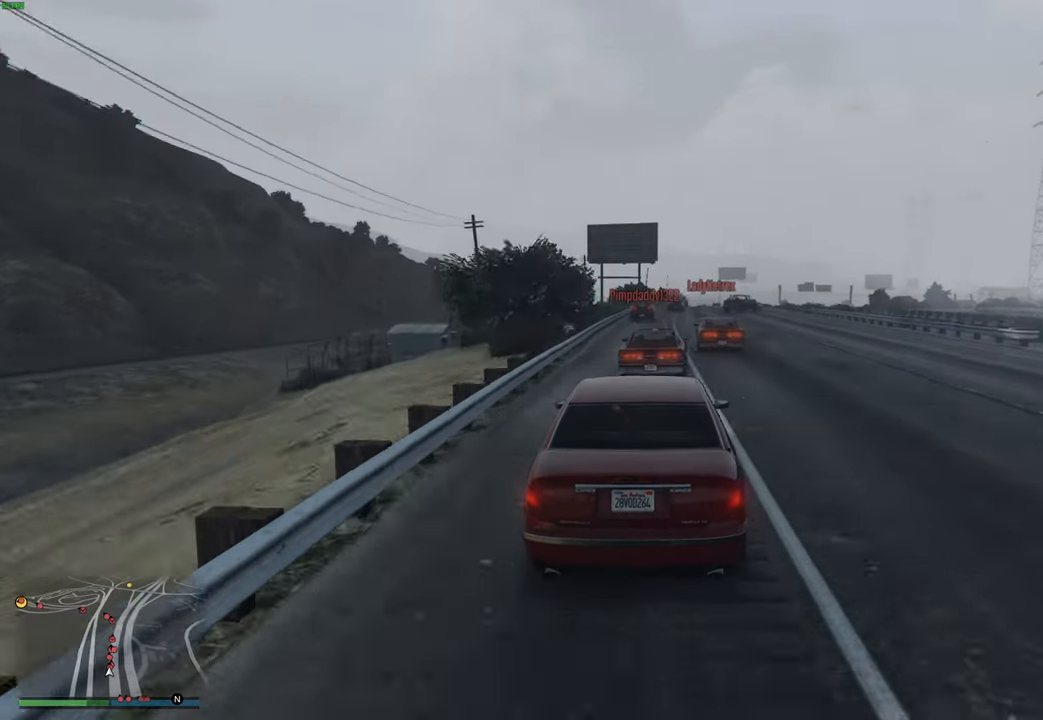
{"buttons": ["R2"], "left_stick": "center", "right_stick": "center", "events": [[67, "R2", "down"]]}
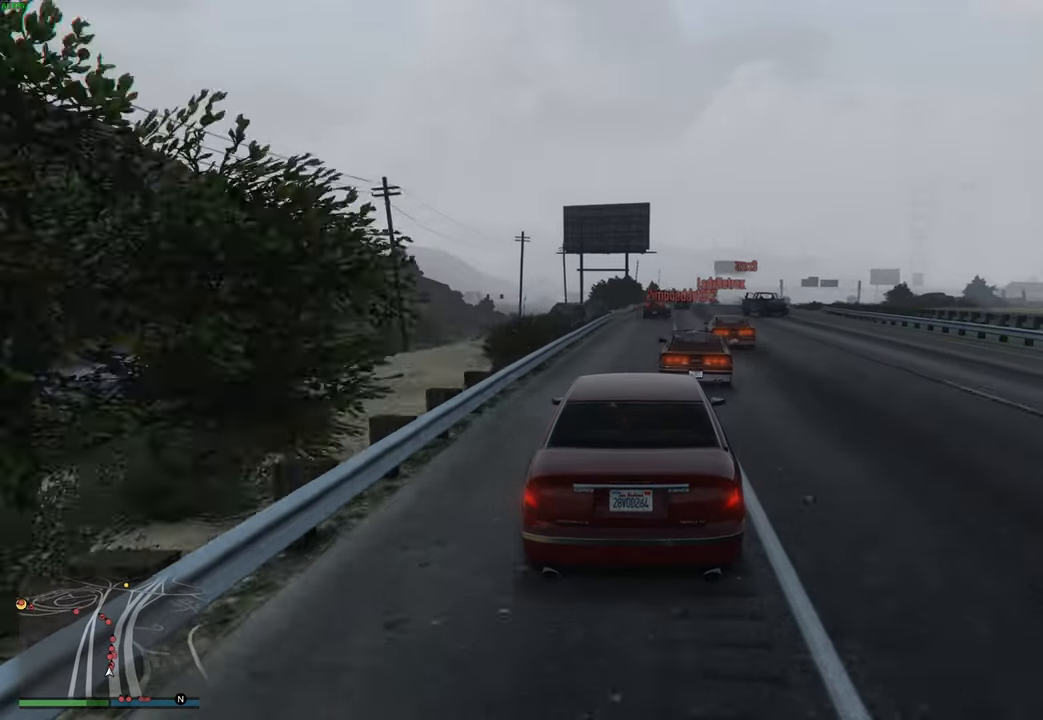
{"buttons": ["R2"], "left_stick": "center", "right_stick": "center", "events": [[50, "R2", "up"], [200, "R2", "down"], [200, "left_stick", "right"], [283, "left_stick", "center"]]}
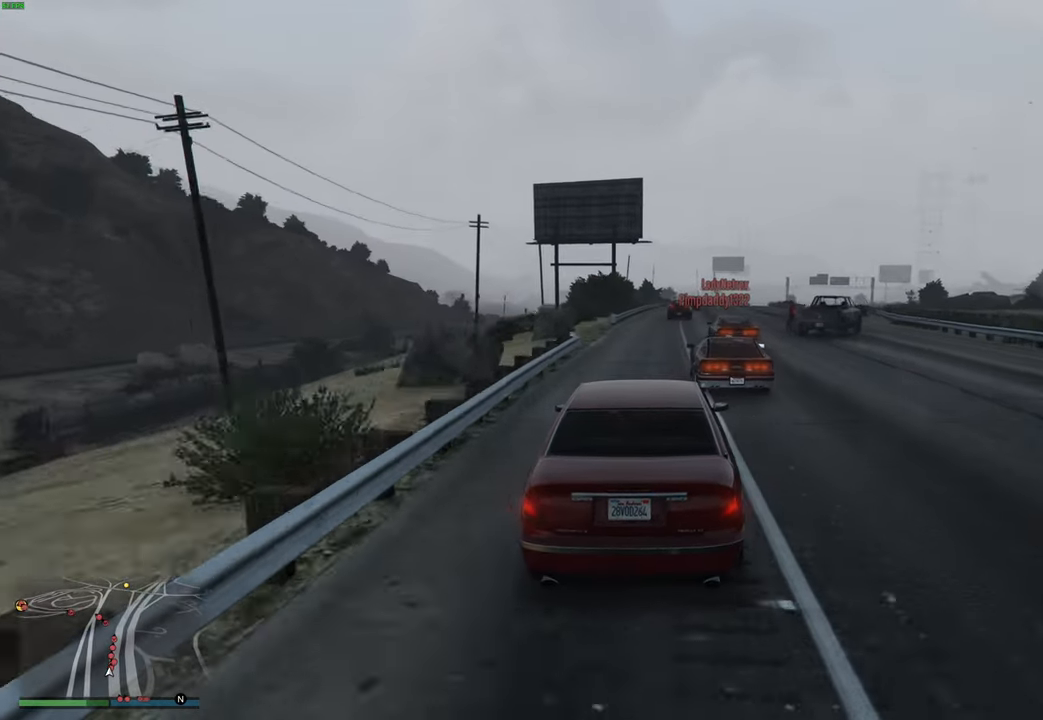
{"buttons": ["R2"], "left_stick": "center", "right_stick": "center", "events": []}
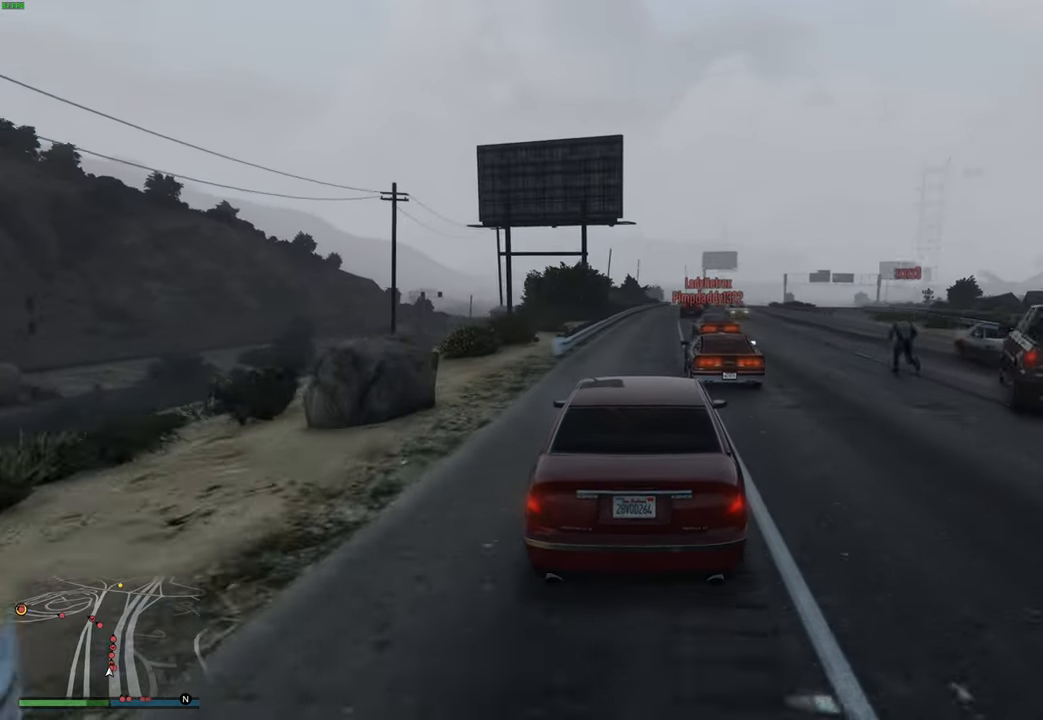
{"buttons": ["R2"], "left_stick": "center", "right_stick": "center", "events": [[217, "left_stick", "right"], [317, "left_stick", "center"]]}
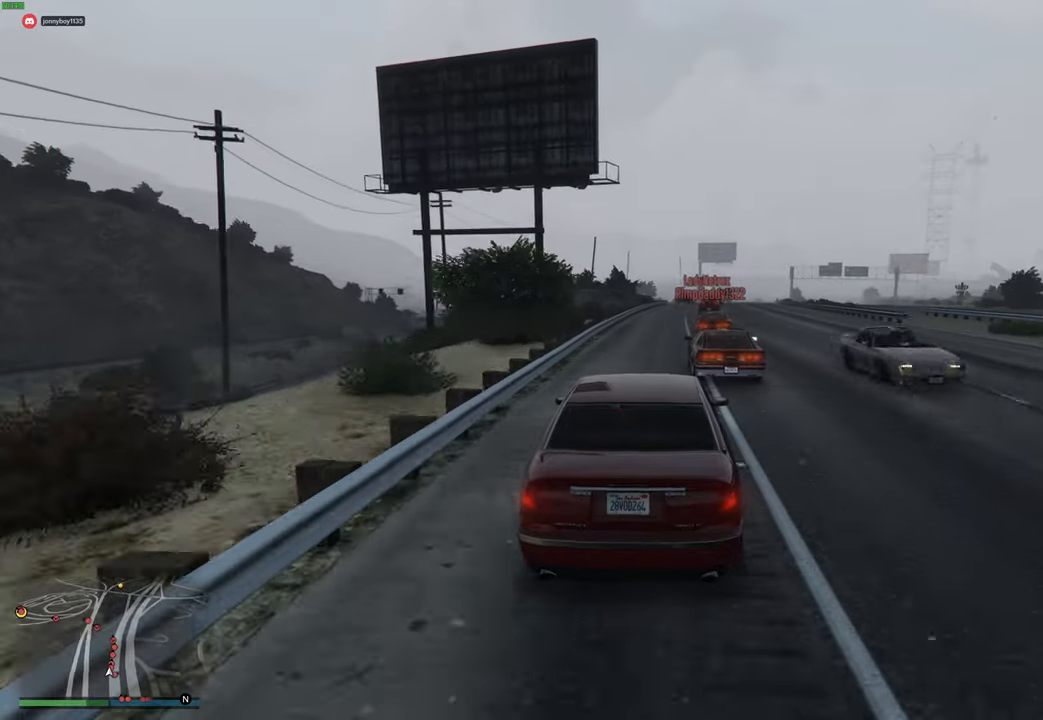
{"buttons": [], "left_stick": "center", "right_stick": "center", "events": [[167, "left_stick", "right"], [283, "R2", "up"], [283, "left_stick", "center"]]}
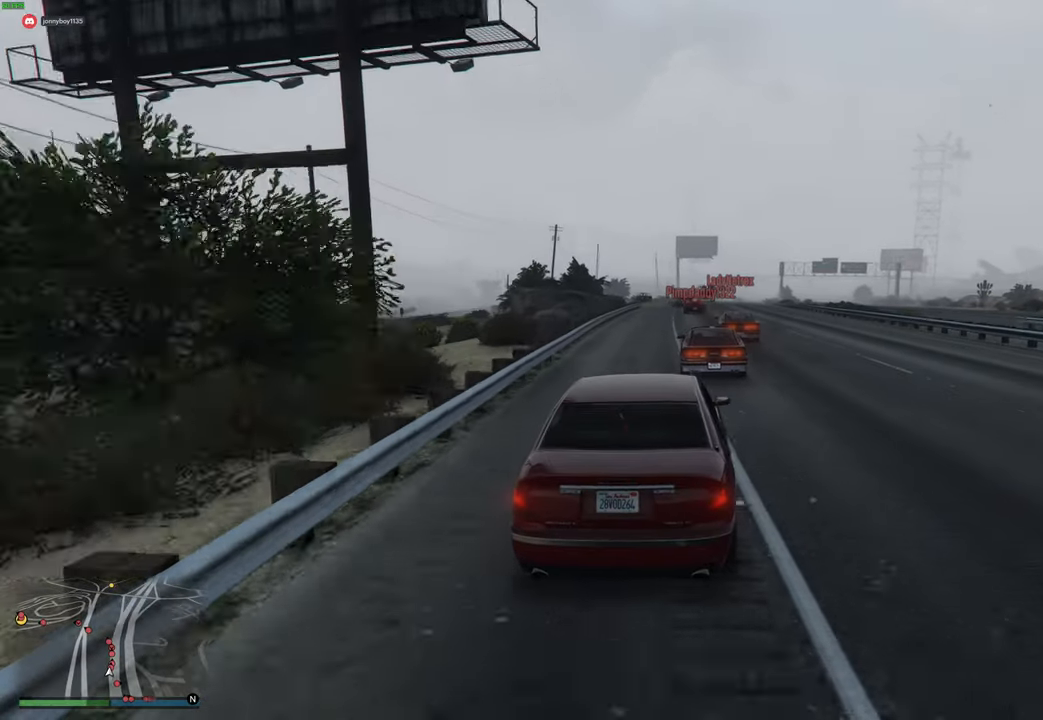
{"buttons": [], "left_stick": "left", "right_stick": "center", "events": [[500, "left_stick", "left"]]}
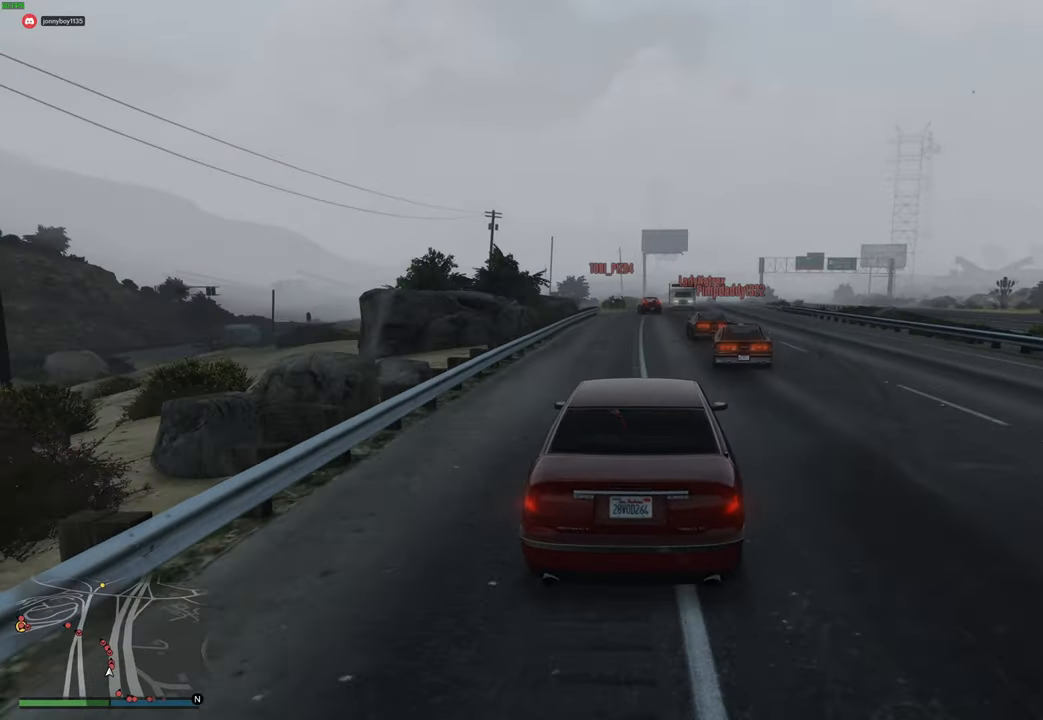
{"buttons": [], "left_stick": "left", "right_stick": "center", "events": [[100, "left_stick", "center"], [267, "left_stick", "right"], [367, "left_stick", "center"], [500, "left_stick", "left"]]}
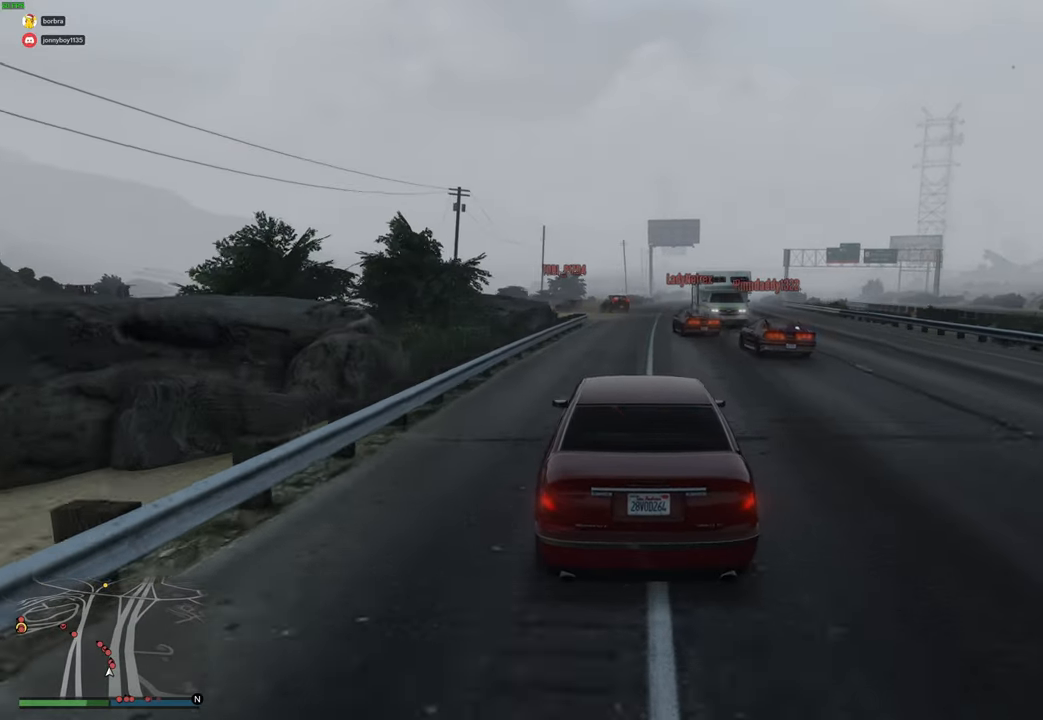
{"buttons": [], "left_stick": "left", "right_stick": "center", "events": [[83, "left_stick", "center"], [283, "left_stick", "right"], [367, "left_stick", "center"], [417, "left_stick", "left"]]}
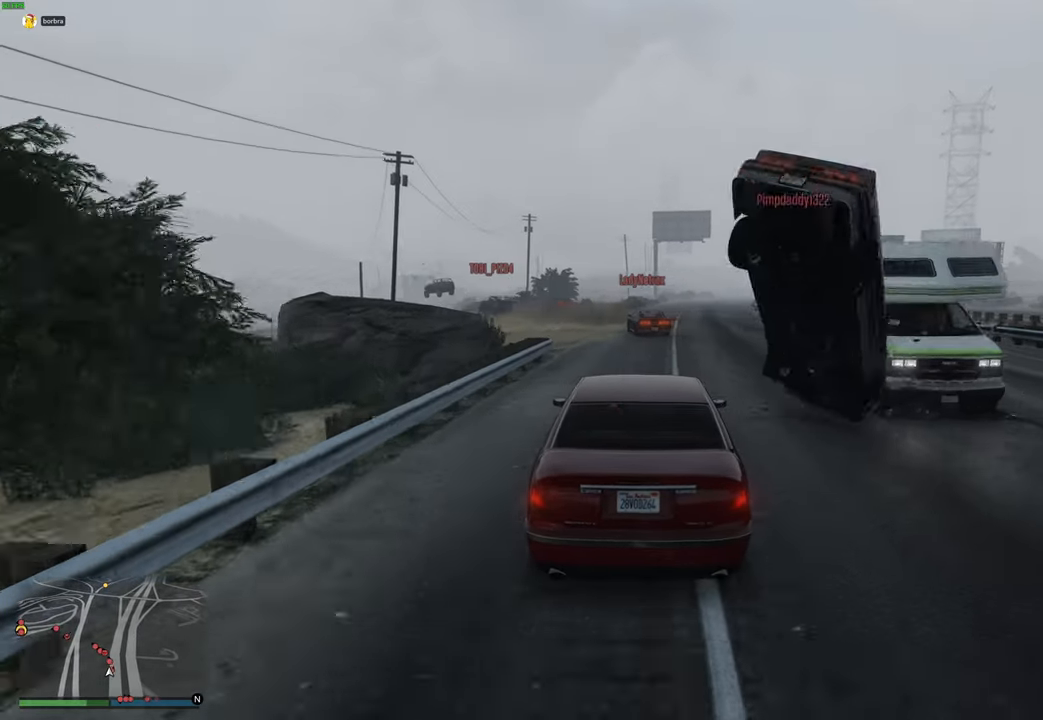
{"buttons": ["R2"], "left_stick": "center", "right_stick": "center", "events": [[50, "left_stick", "center"], [250, "left_stick", "left"], [333, "R2", "down"], [333, "left_stick", "center"]]}
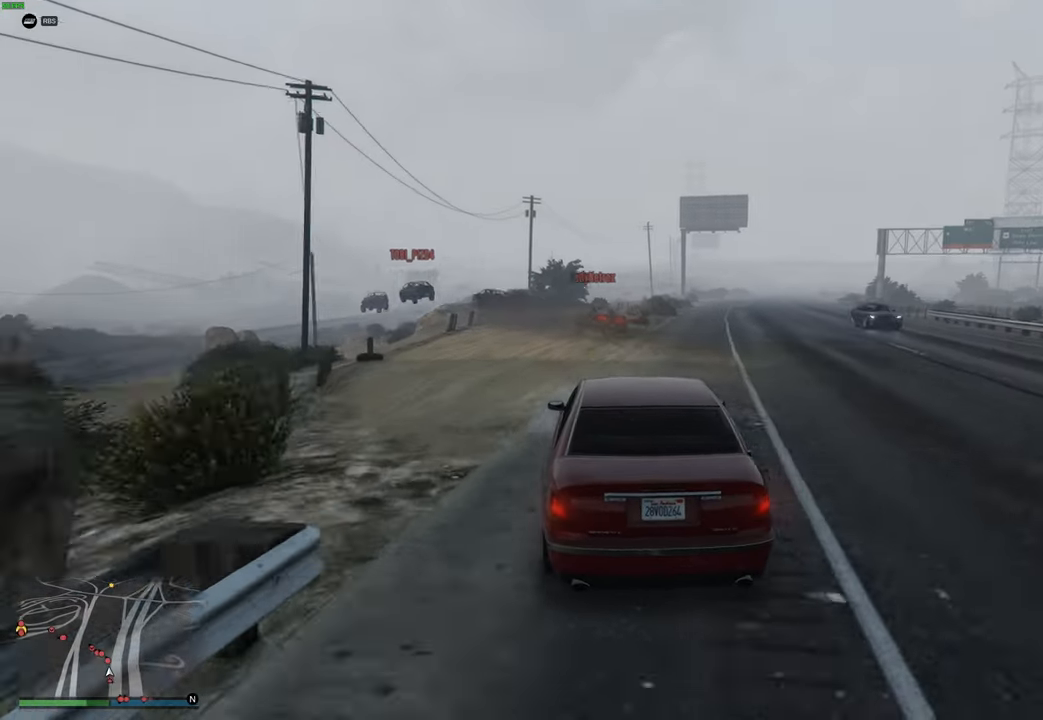
{"buttons": ["R2"], "left_stick": "center", "right_stick": "center", "events": [[117, "R2", "up"], [117, "left_stick", "left"], [233, "left_stick", "center"], [300, "left_stick", "left"], [433, "R2", "down"], [433, "left_stick", "center"]]}
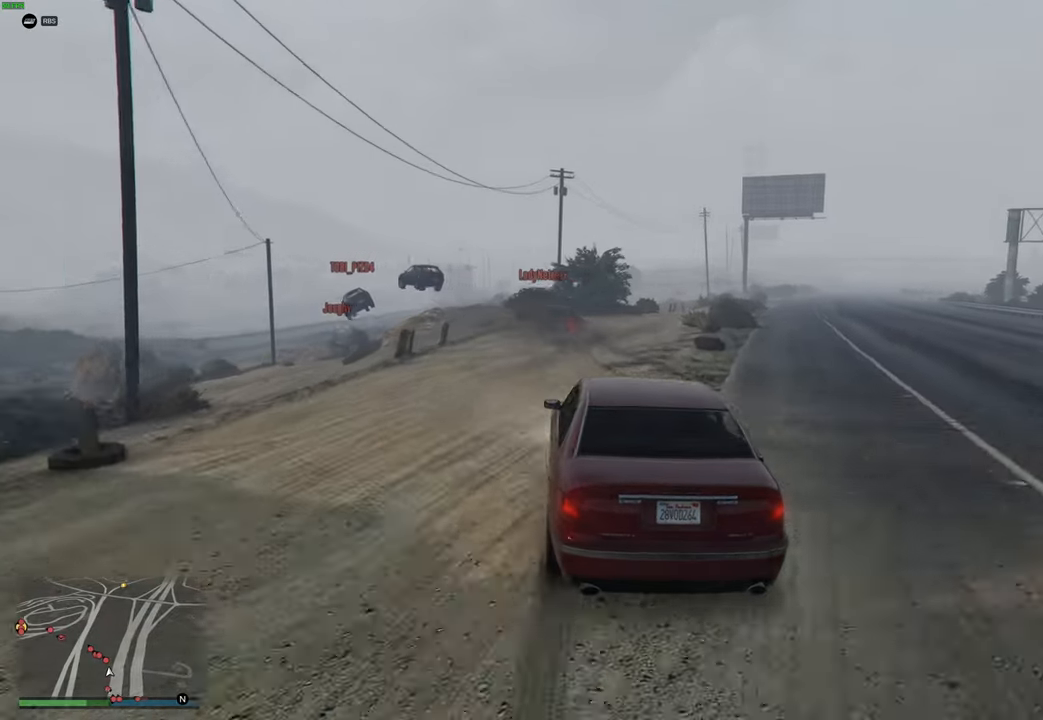
{"buttons": ["R2"], "left_stick": "up-left", "right_stick": "center", "events": [[50, "left_stick", "up-left"], [117, "R2", "up"], [167, "left_stick", "center"], [217, "left_stick", "up-left"], [333, "left_stick", "center"], [417, "R2", "down"], [417, "left_stick", "up-left"]]}
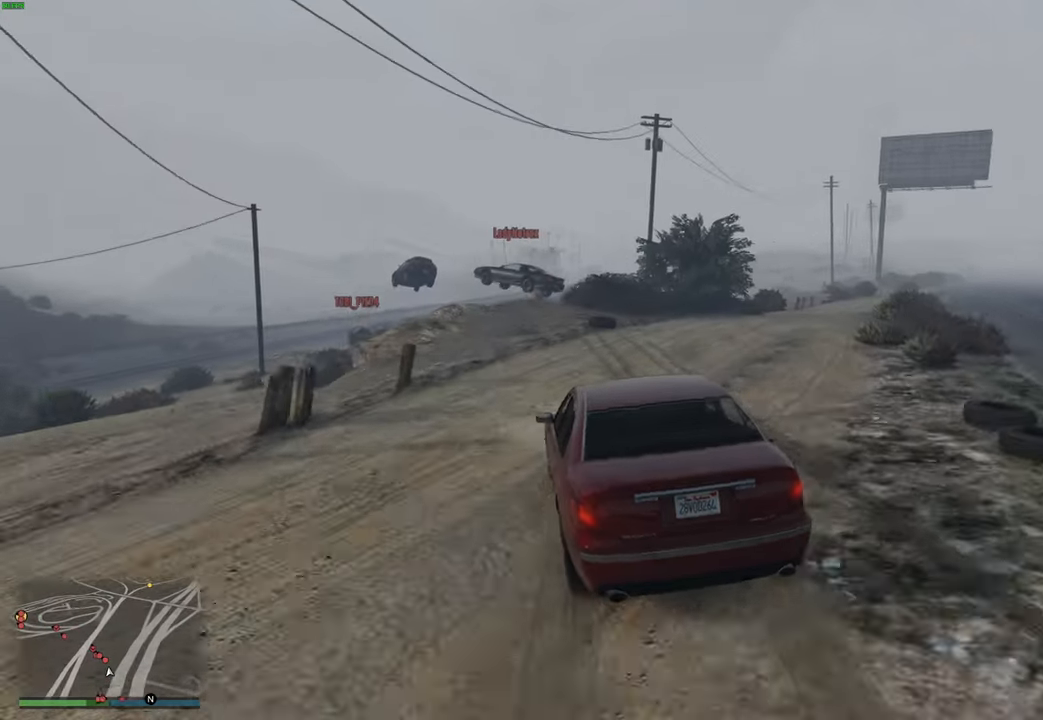
{"buttons": ["R2"], "left_stick": "up-left", "right_stick": "center", "events": [[17, "left_stick", "center"], [83, "left_stick", "left"], [167, "R2", "up"], [217, "left_stick", "center"], [267, "R2", "down"], [283, "left_stick", "left"], [400, "R2", "up"], [417, "left_stick", "center"], [483, "R2", "down"], [500, "left_stick", "up-left"]]}
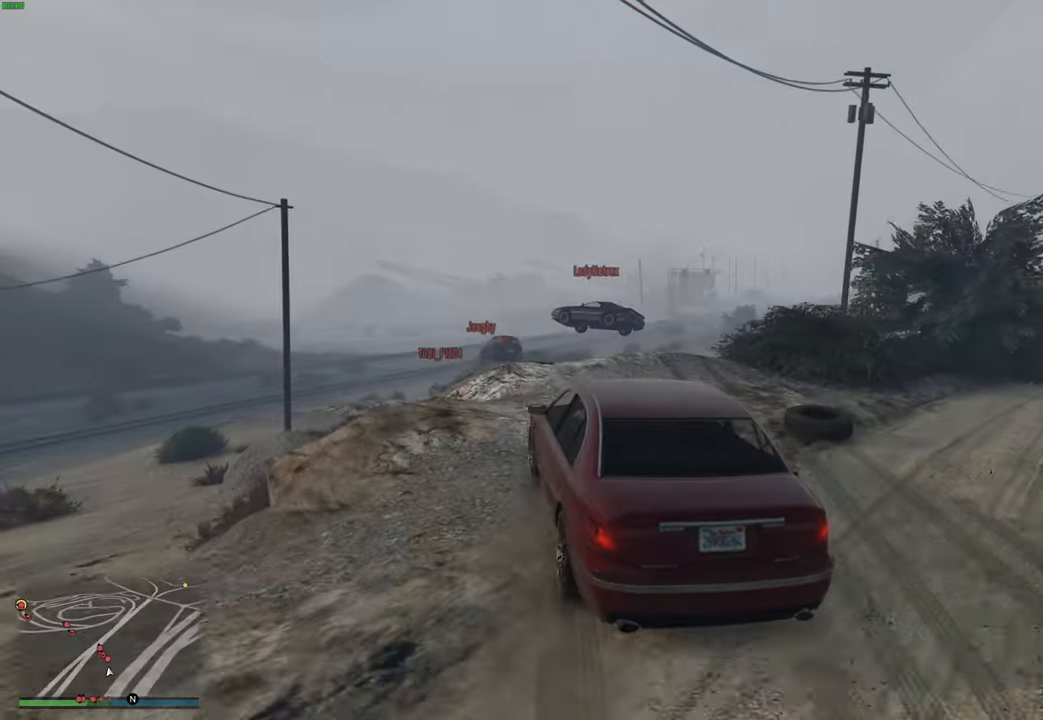
{"buttons": [], "left_stick": "center", "right_stick": "center", "events": [[100, "R2", "up"], [117, "left_stick", "center"], [133, "R2", "down"], [367, "R2", "up"]]}
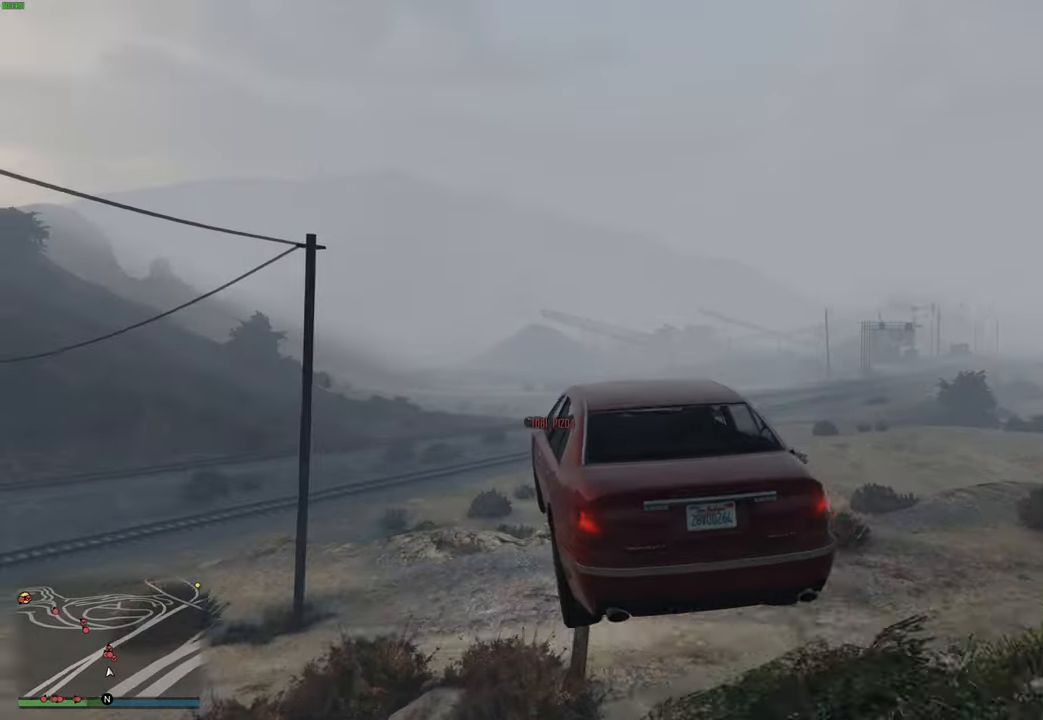
{"buttons": [], "left_stick": "center", "right_stick": "center", "events": [[67, "left_stick", "down-right"], [417, "left_stick", "down-left"], [483, "left_stick", "center"]]}
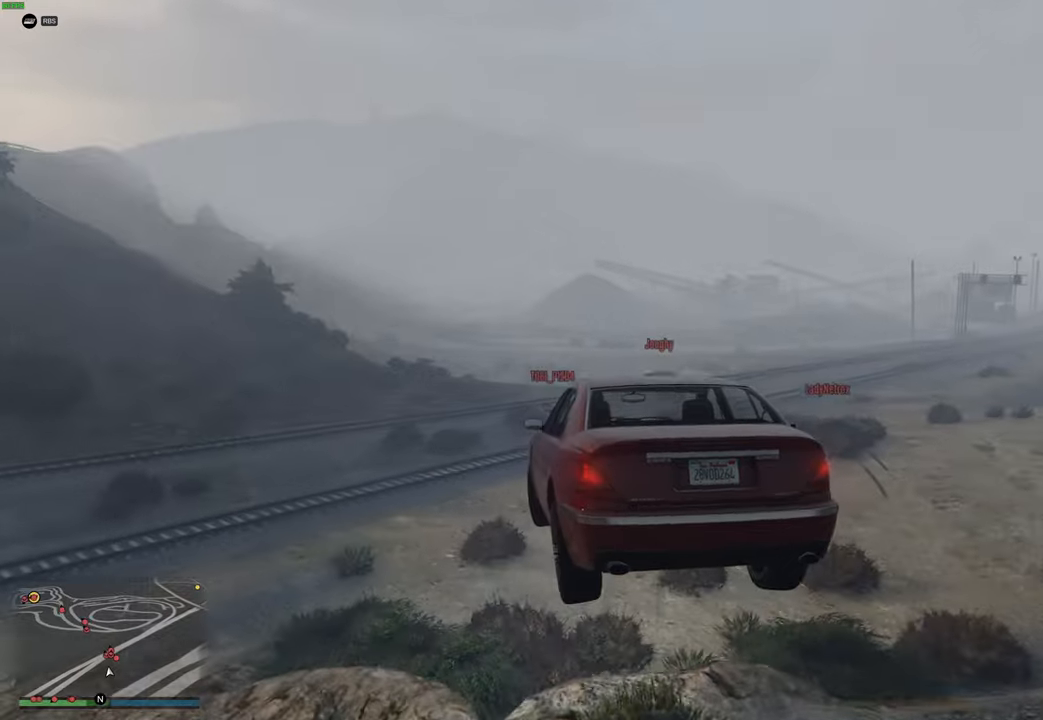
{"buttons": ["R2"], "left_stick": "center", "right_stick": "center", "events": [[117, "left_stick", "down"], [233, "left_stick", "center"], [300, "R2", "down"]]}
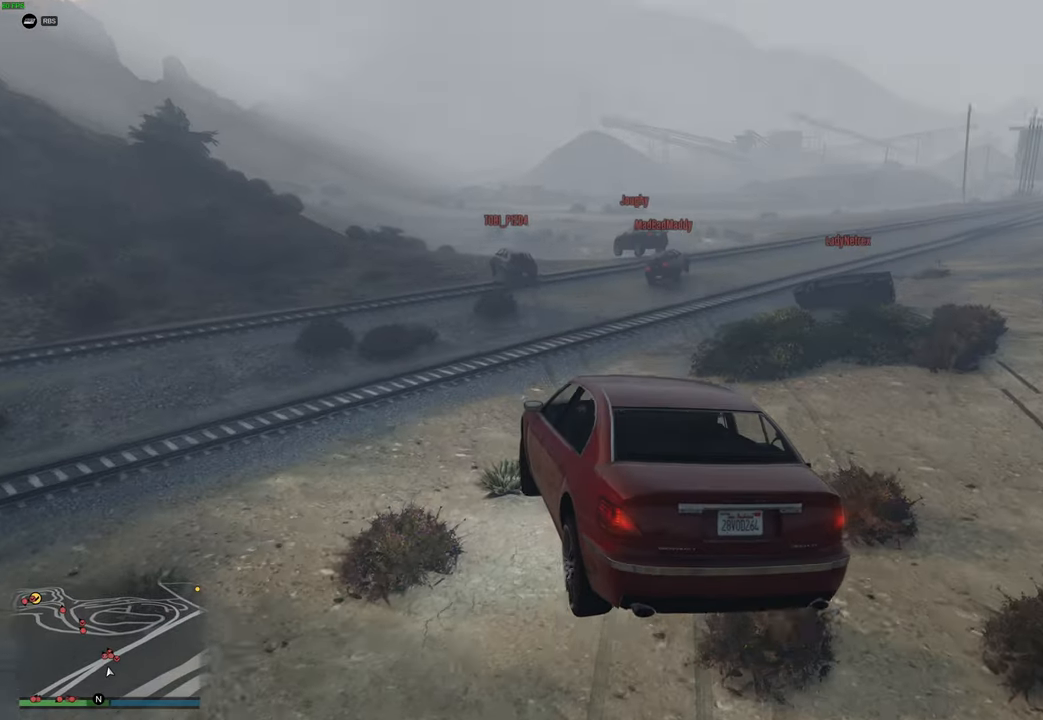
{"buttons": ["R2"], "left_stick": "center", "right_stick": "center", "events": [[317, "left_stick", "left"], [450, "left_stick", "center"]]}
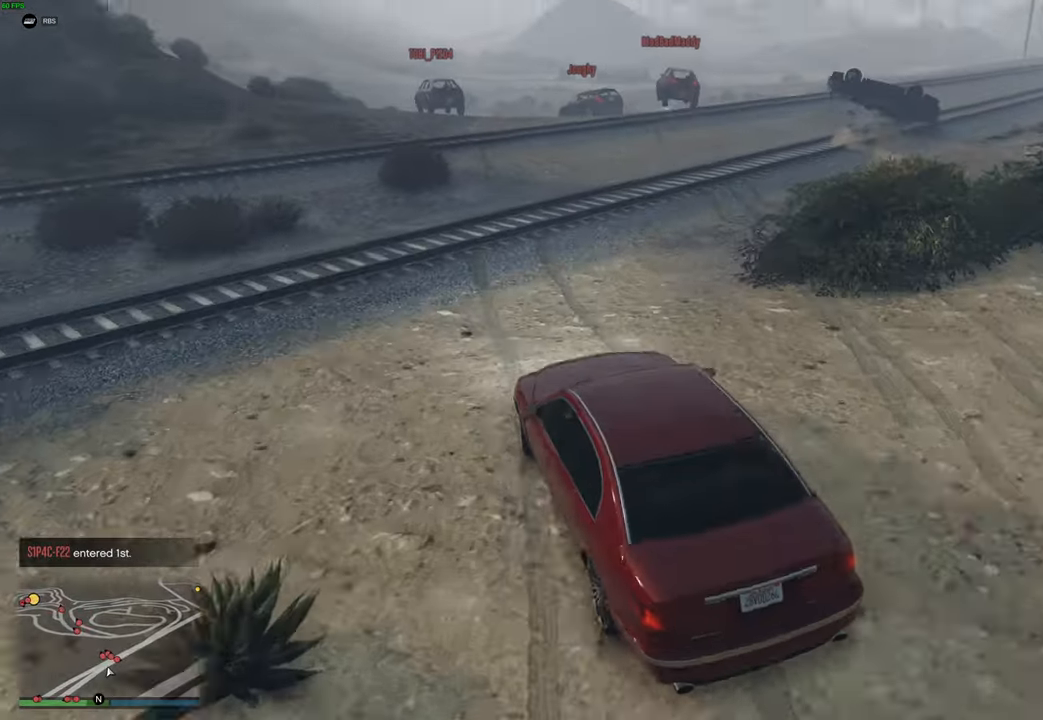
{"buttons": ["R2"], "left_stick": "center", "right_stick": "center", "events": [[133, "left_stick", "up-left"], [250, "left_stick", "center"]]}
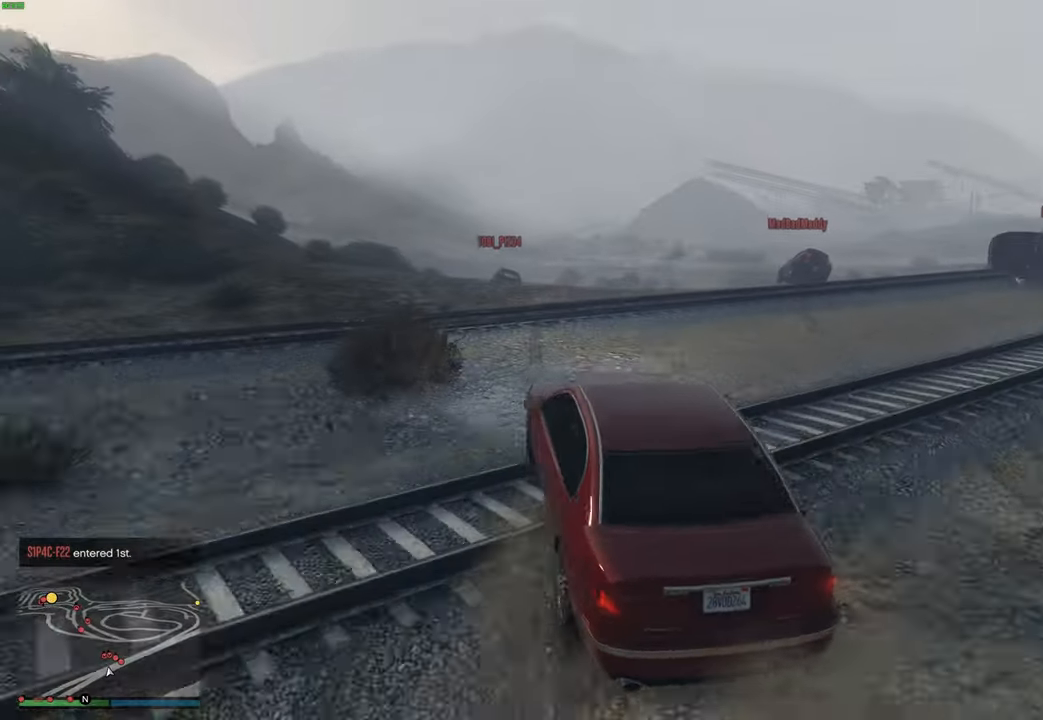
{"buttons": ["R2"], "left_stick": "center", "right_stick": "center", "events": [[183, "left_stick", "up-left"], [283, "left_stick", "center"], [417, "R2", "up"], [483, "R2", "down"]]}
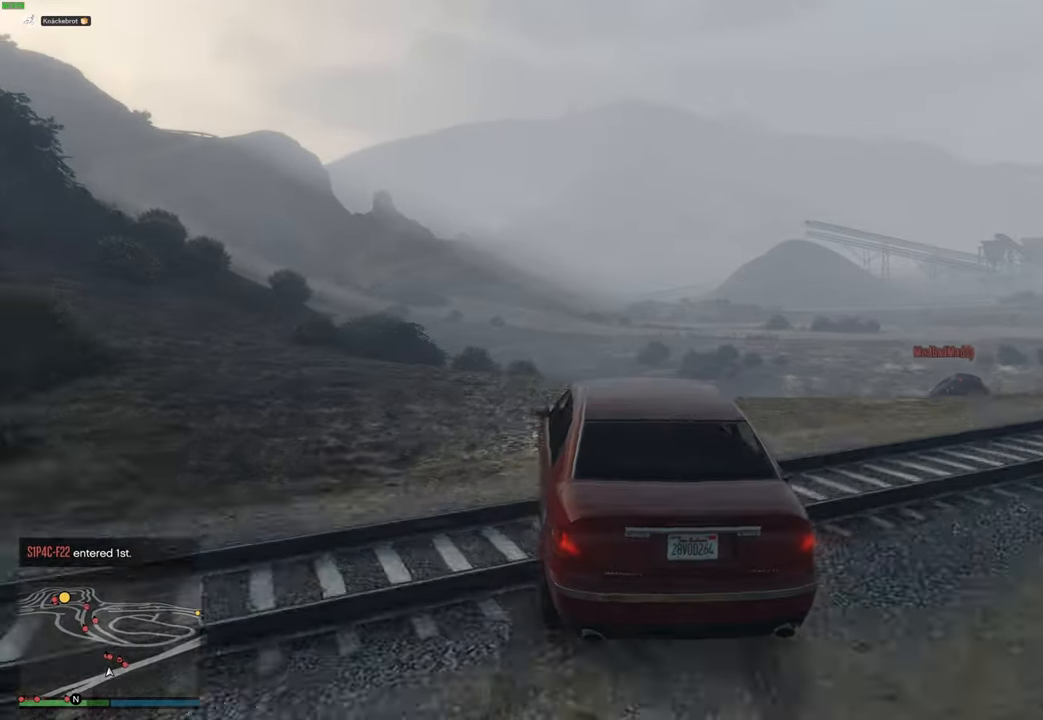
{"buttons": ["R2"], "left_stick": "left", "right_stick": "center", "events": [[500, "left_stick", "left"]]}
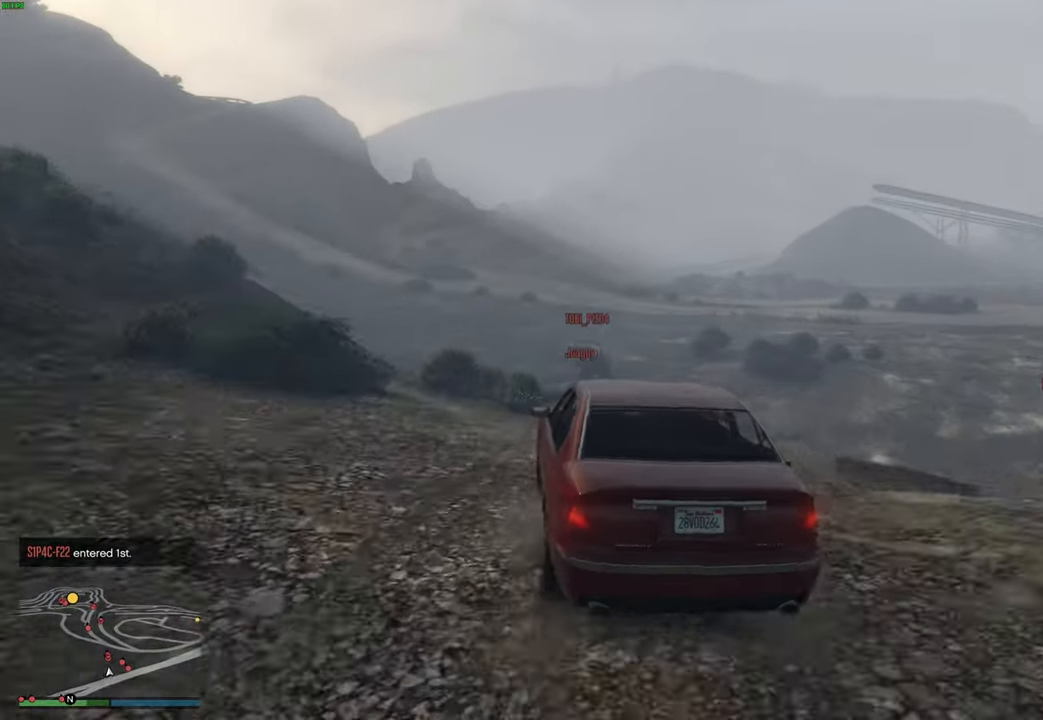
{"buttons": ["R2"], "left_stick": "up-left", "right_stick": "center", "events": [[117, "left_stick", "center"], [233, "left_stick", "left"], [333, "left_stick", "center"], [433, "left_stick", "up-left"]]}
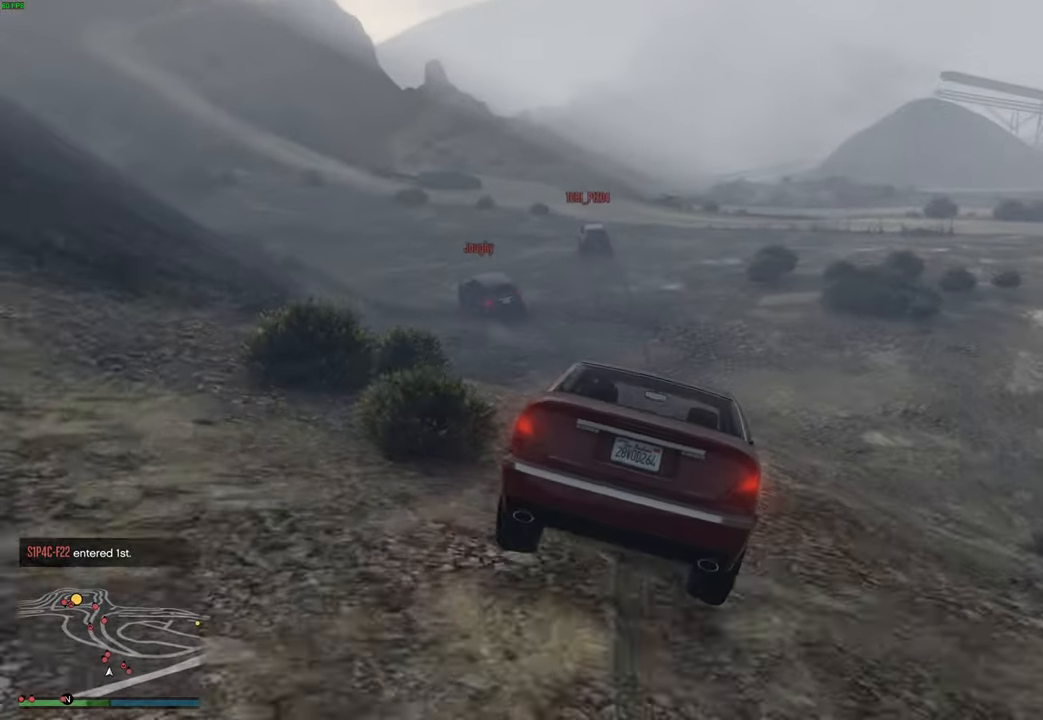
{"buttons": ["R2"], "left_stick": "left", "right_stick": "center", "events": [[50, "left_stick", "center"], [233, "left_stick", "left"], [317, "left_stick", "center"], [433, "left_stick", "left"]]}
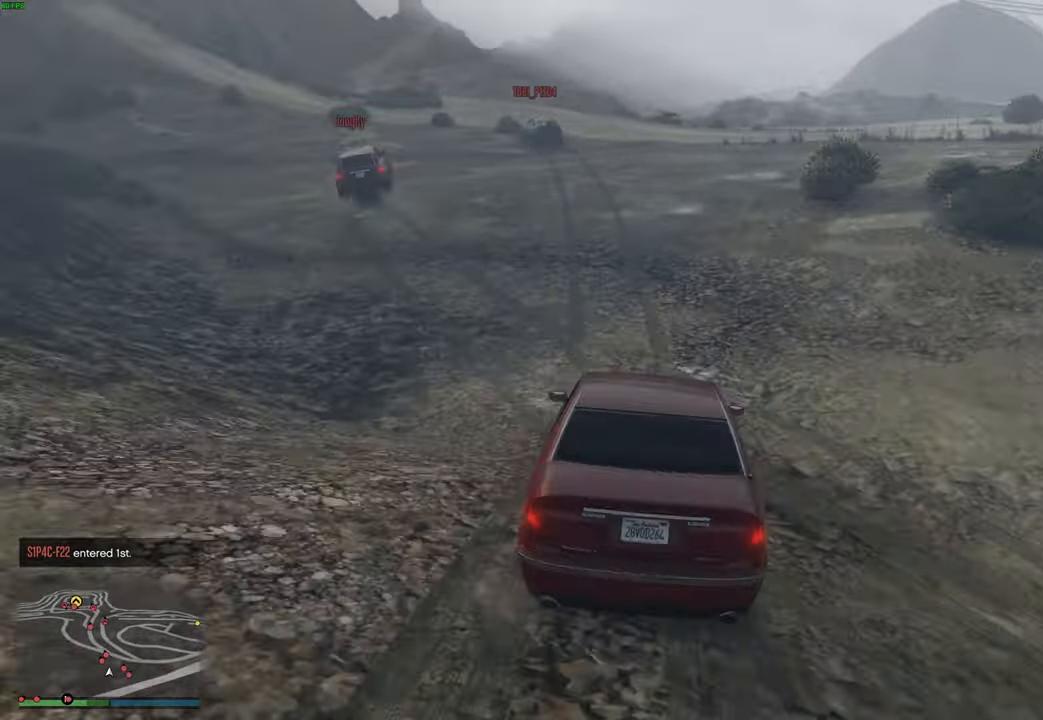
{"buttons": ["R2"], "left_stick": "left", "right_stick": "center", "events": [[50, "left_stick", "center"], [200, "left_stick", "right"], [267, "left_stick", "center"], [367, "left_stick", "right"], [450, "left_stick", "center"], [500, "left_stick", "left"]]}